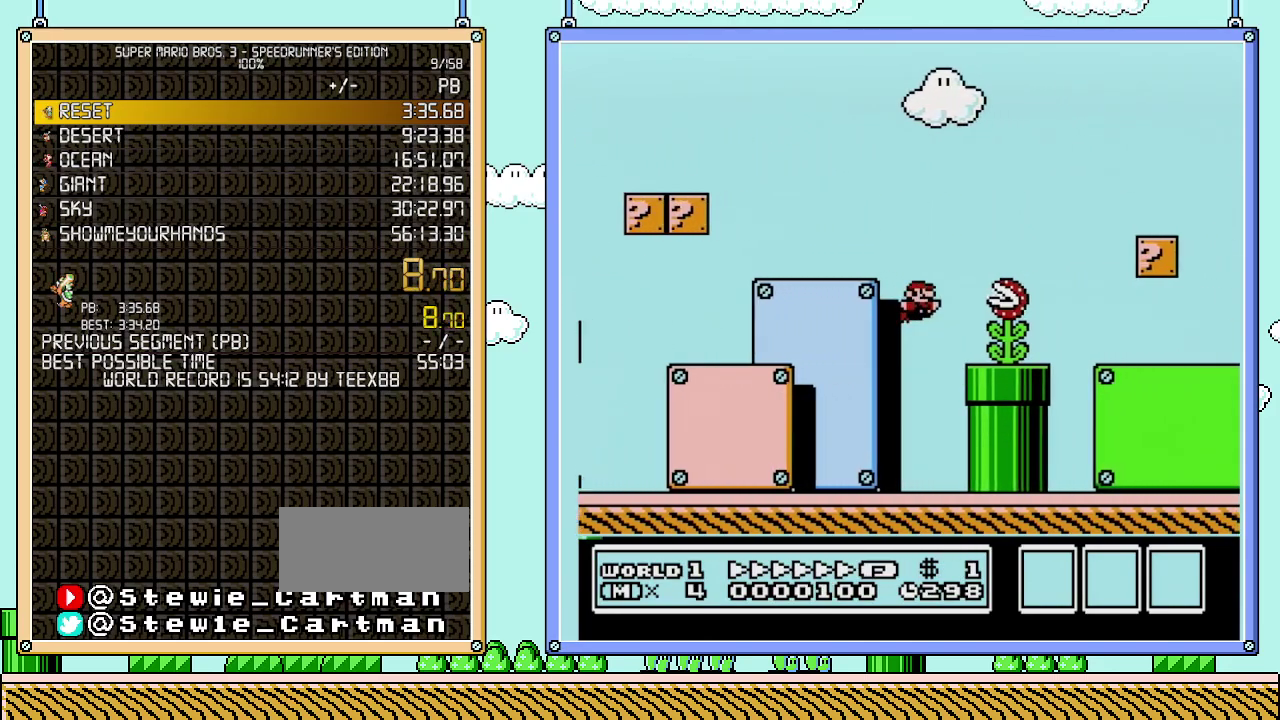
Gameplay with a controller (Nintendo layout); each line is a JSON object with the inputs held at the frame after it. "events" lists button and stick changes between this image and that frame as [ms after this image, input, new state], when the widget could be followed in between. Not read: L3 R3.
{"buttons": ["B", "DPAD_RIGHT"], "events": [[217, "A", "up"]]}
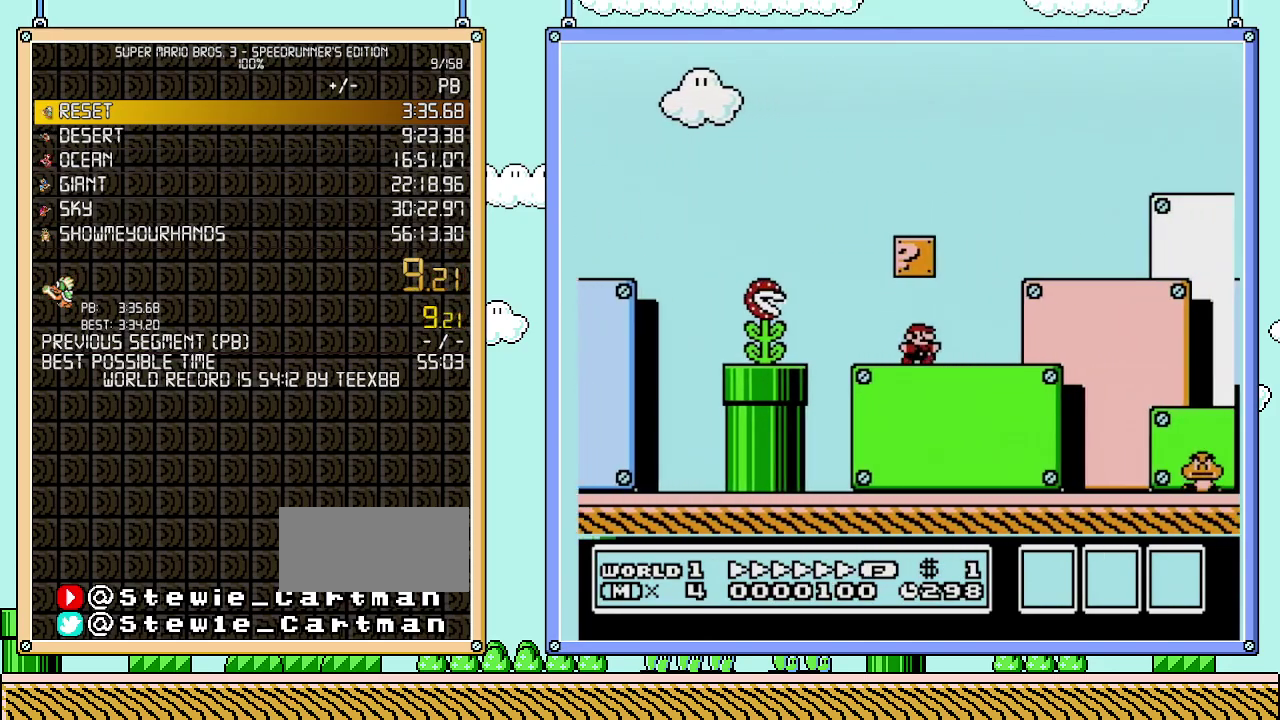
{"buttons": ["B", "DPAD_RIGHT"], "events": []}
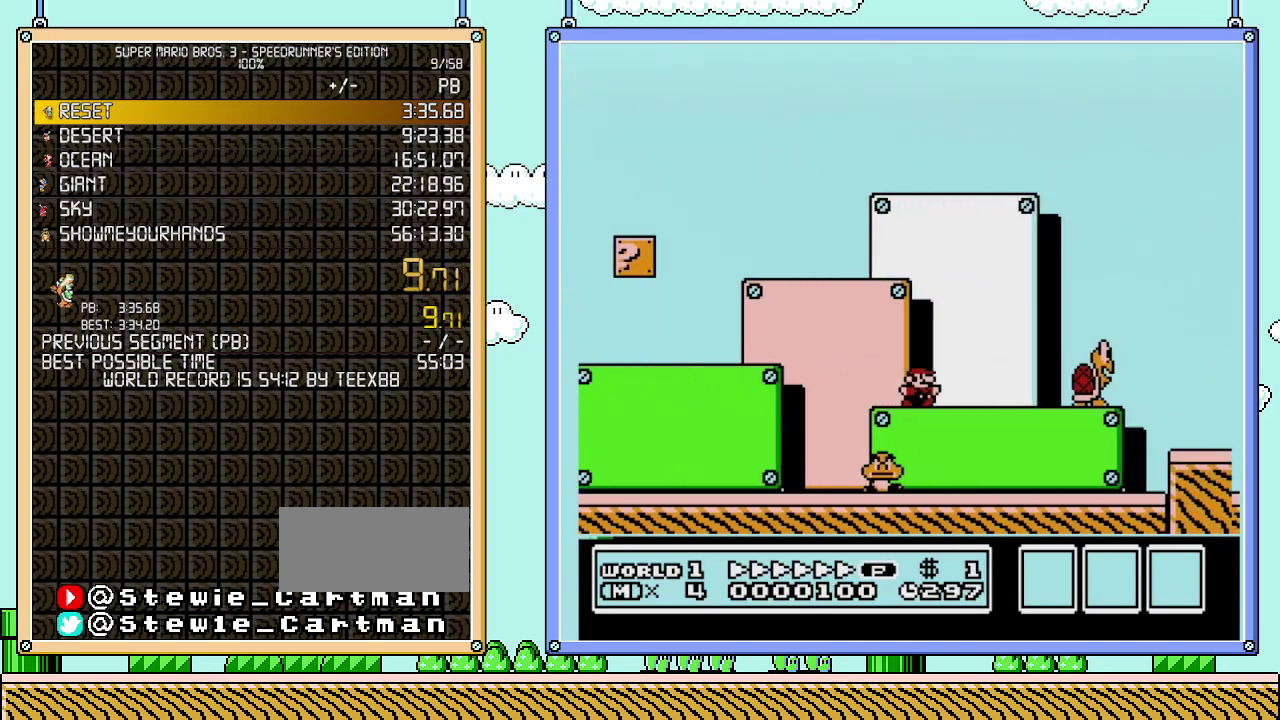
{"buttons": ["B", "DPAD_RIGHT"], "events": [[150, "A", "down"], [250, "A", "up"]]}
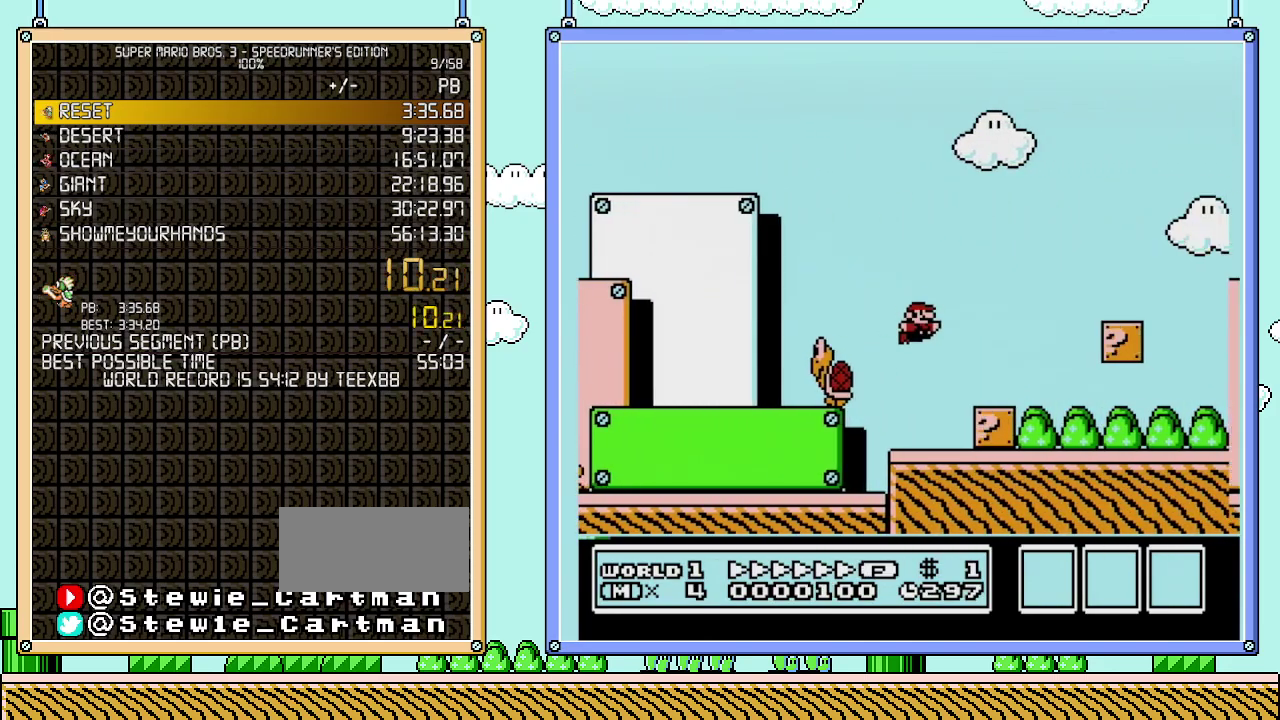
{"buttons": ["B", "DPAD_RIGHT"], "events": []}
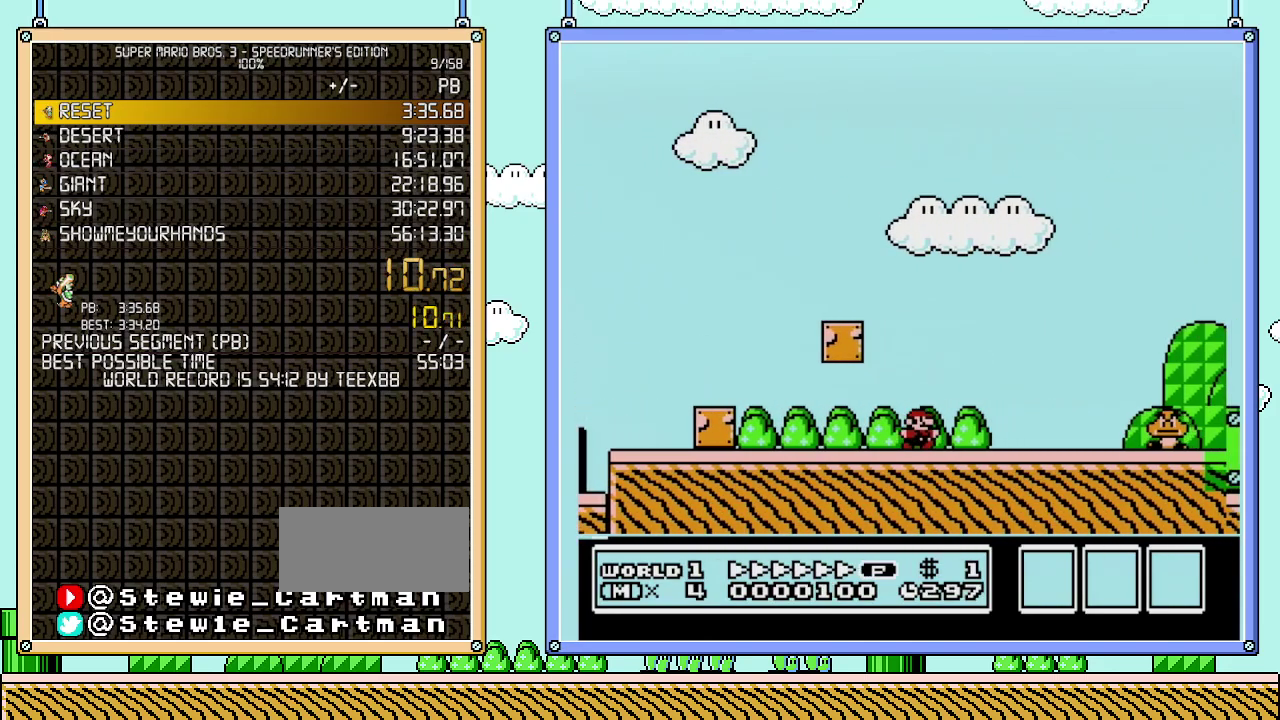
{"buttons": ["A", "B", "DPAD_RIGHT"], "events": [[400, "A", "down"]]}
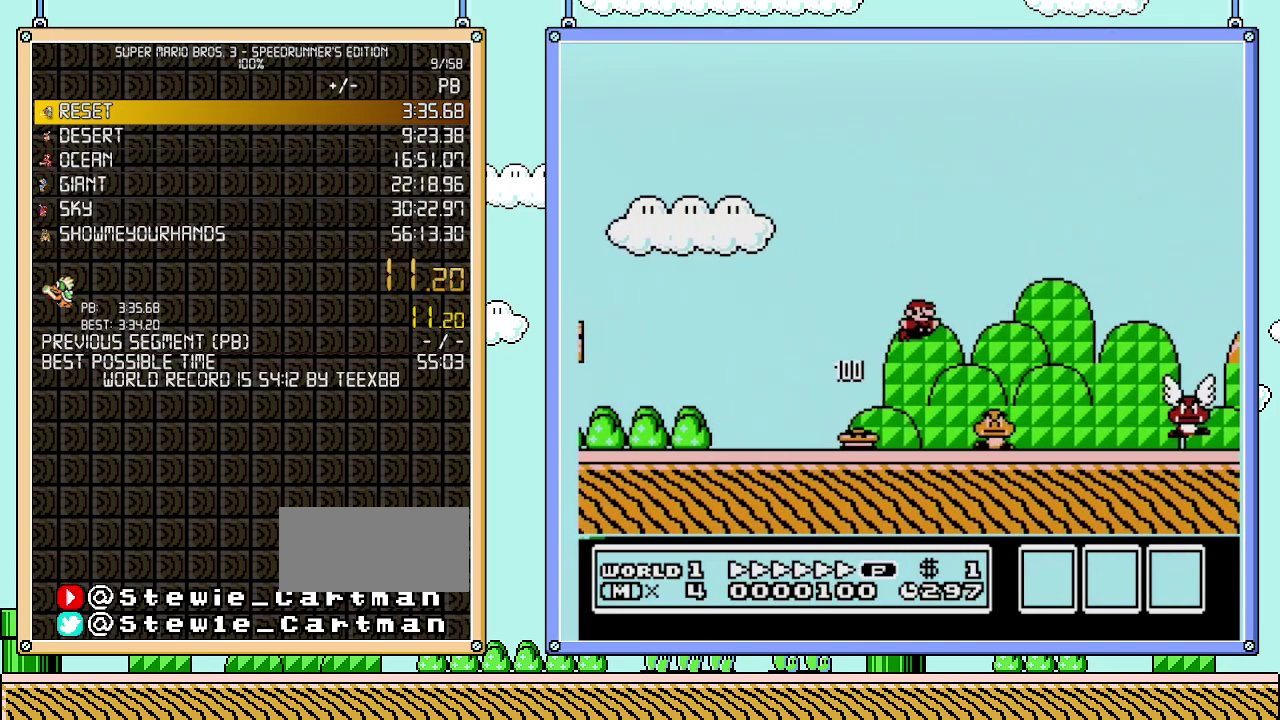
{"buttons": ["B", "DPAD_RIGHT"], "events": [[50, "A", "up"]]}
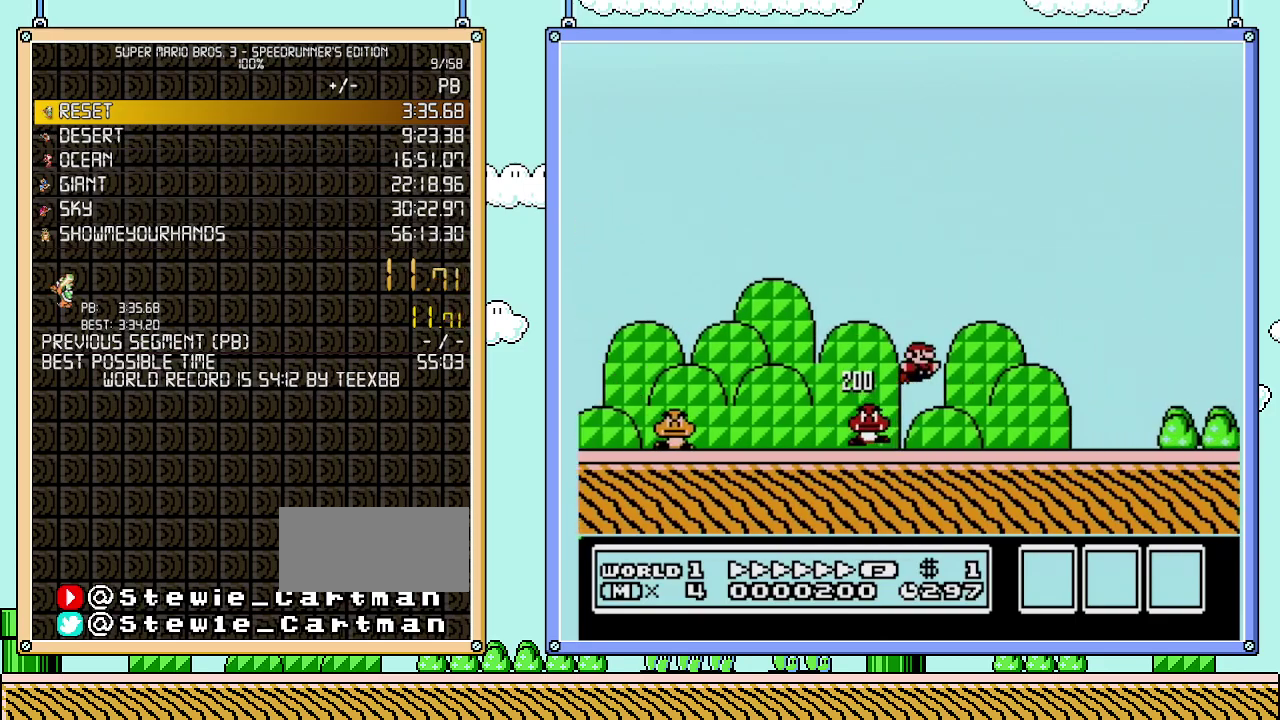
{"buttons": ["B", "DPAD_RIGHT"], "events": []}
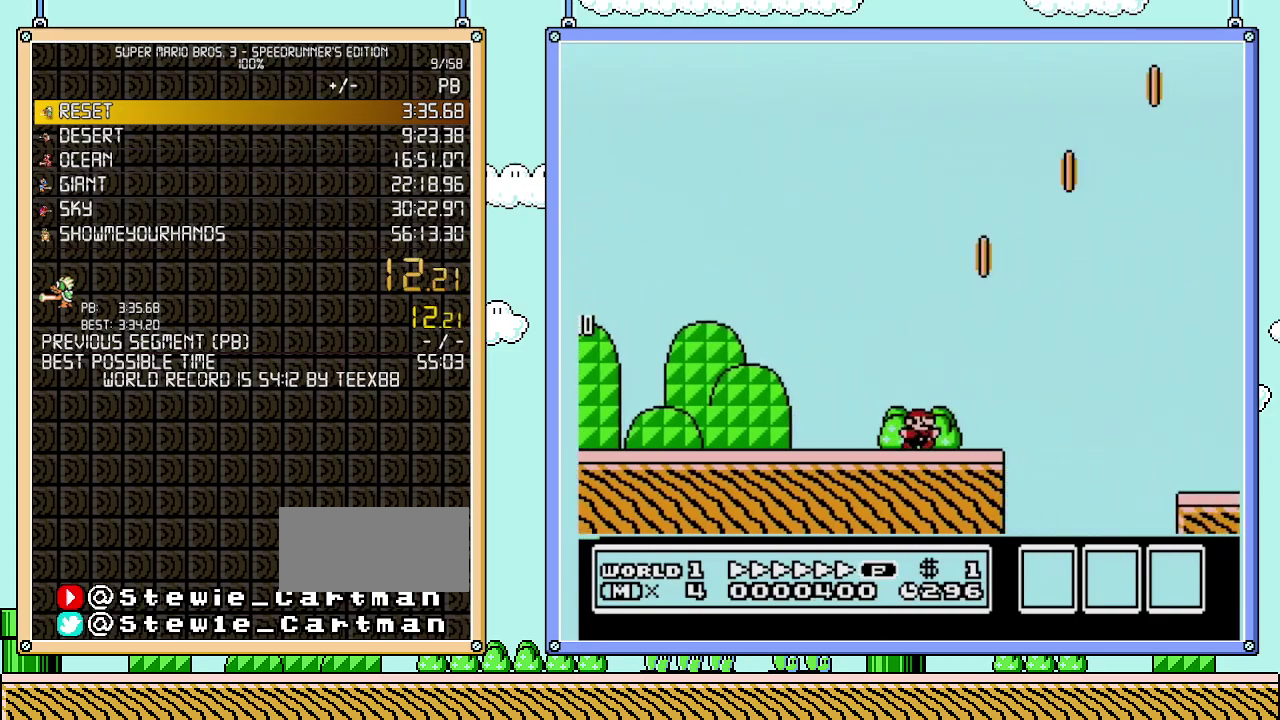
{"buttons": ["B", "DPAD_RIGHT"], "events": [[83, "A", "down"], [183, "A", "up"]]}
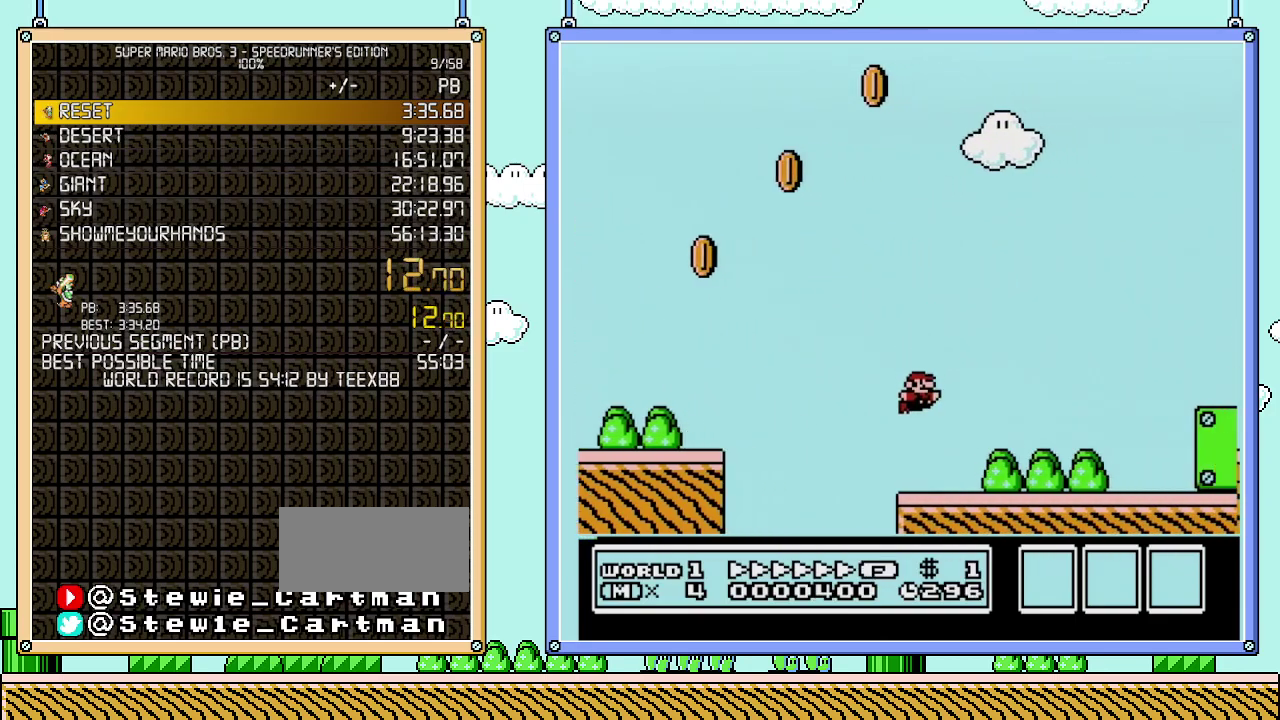
{"buttons": ["A", "B", "DPAD_RIGHT"], "events": [[267, "A", "down"]]}
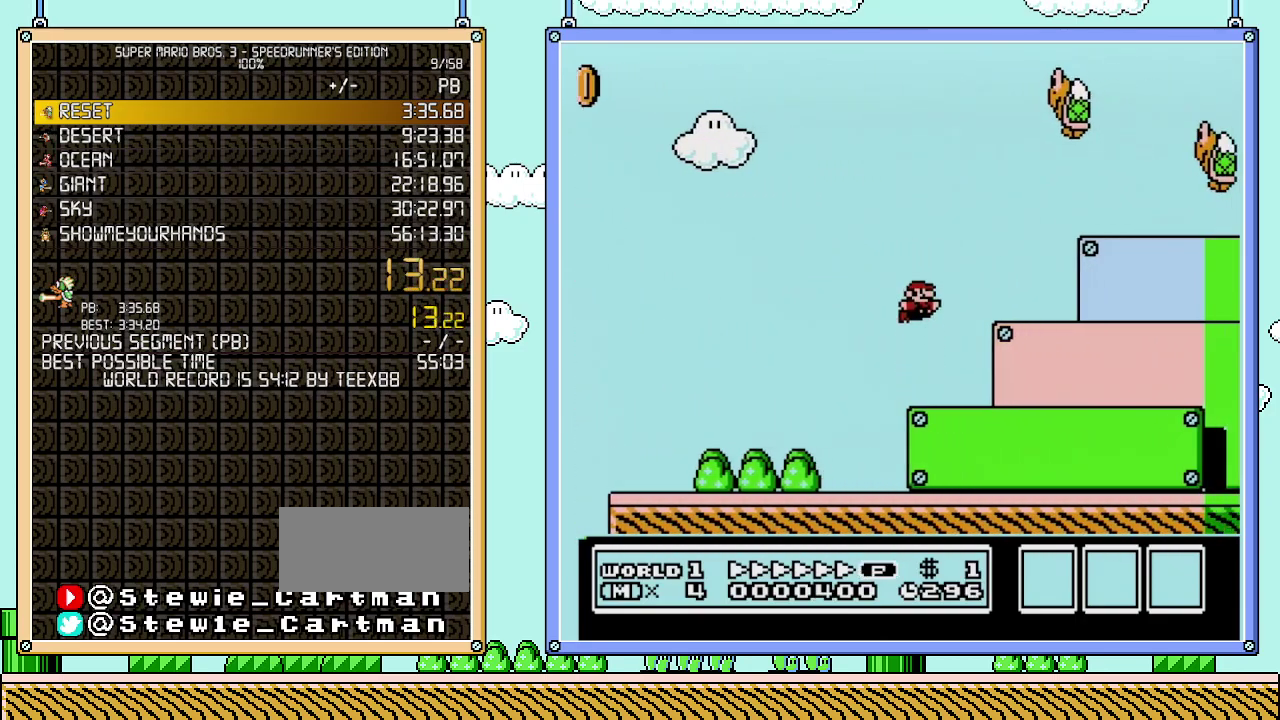
{"buttons": ["B", "DPAD_RIGHT"], "events": [[333, "A", "up"]]}
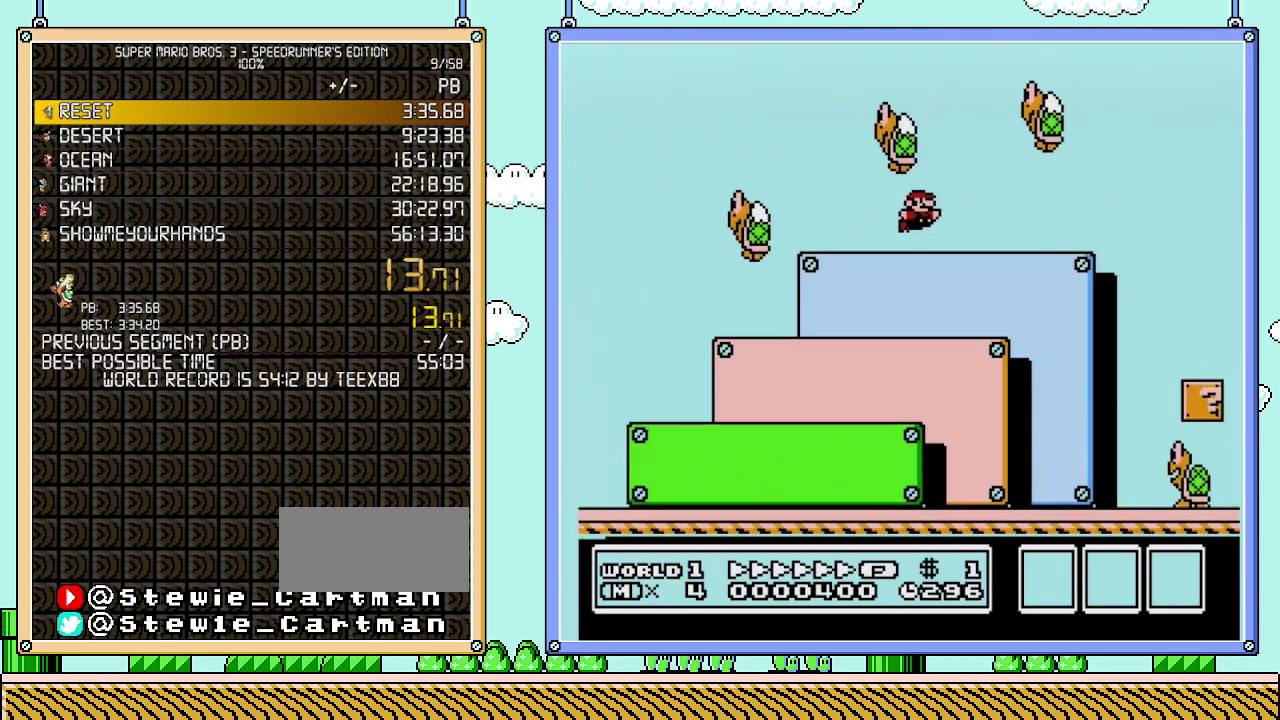
{"buttons": ["A", "B", "DPAD_RIGHT"], "events": [[83, "A", "down"]]}
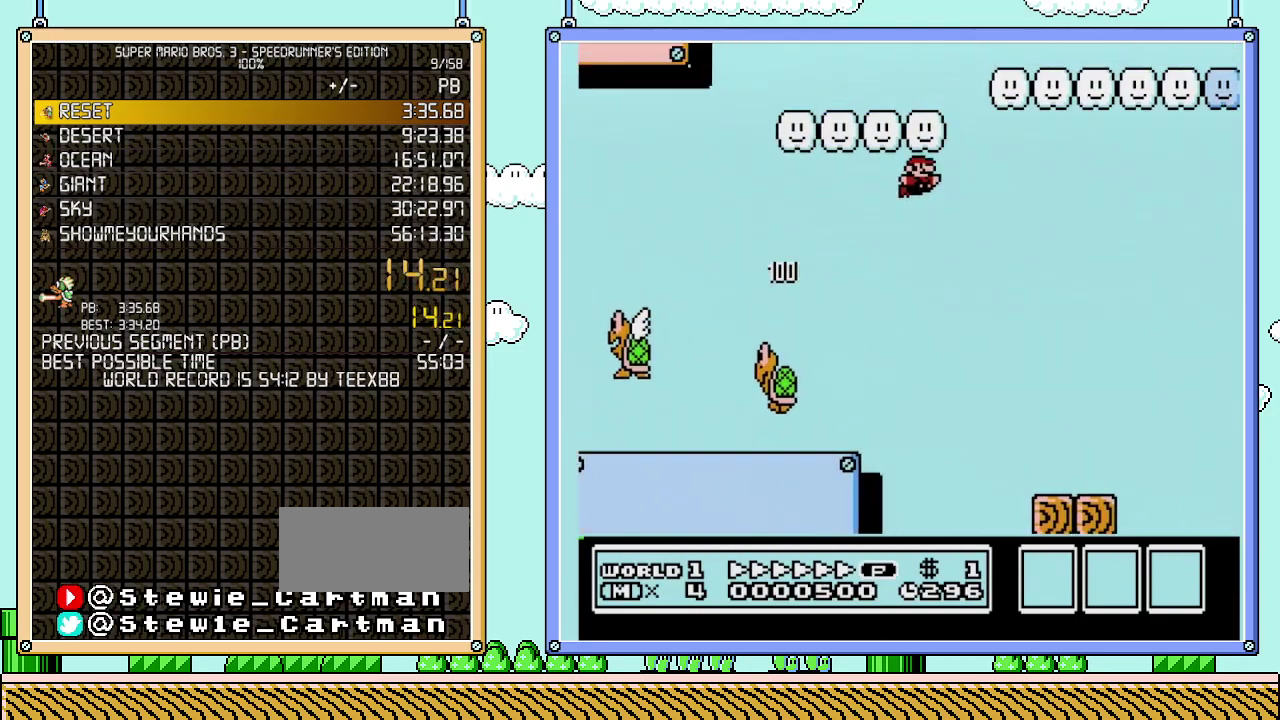
{"buttons": ["B", "DPAD_RIGHT"], "events": [[433, "A", "up"]]}
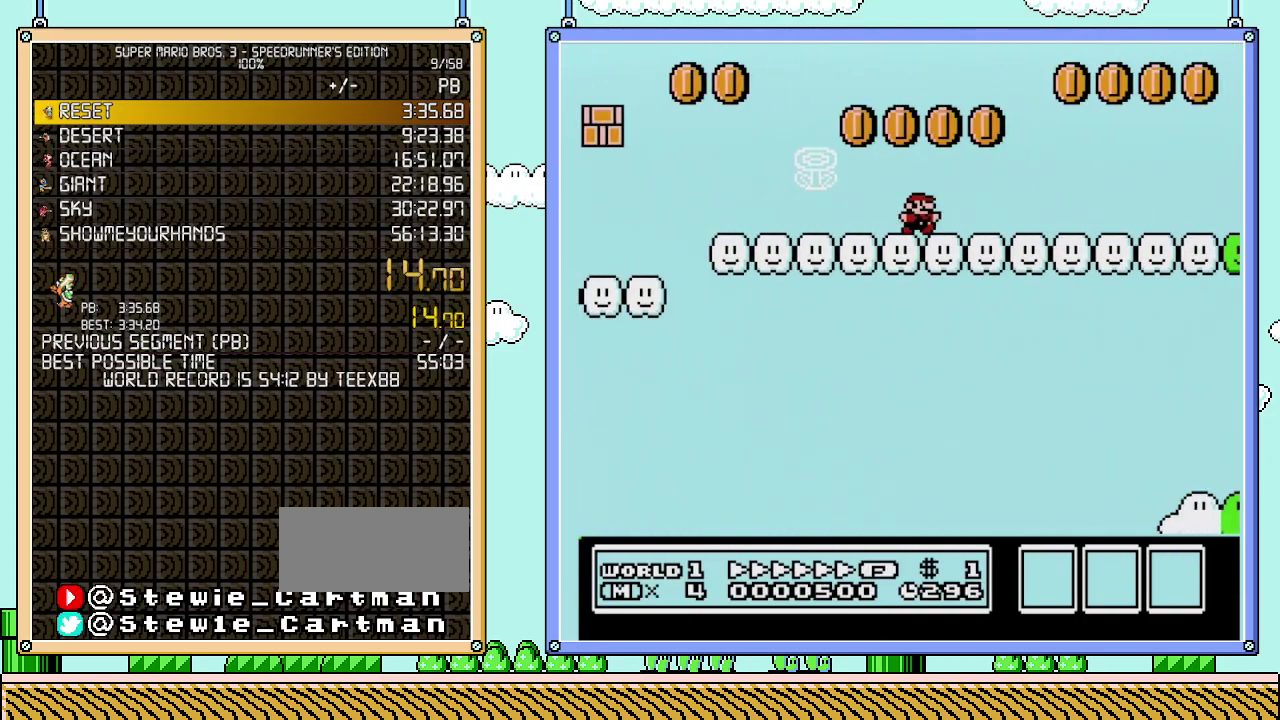
{"buttons": ["B", "DPAD_RIGHT"], "events": []}
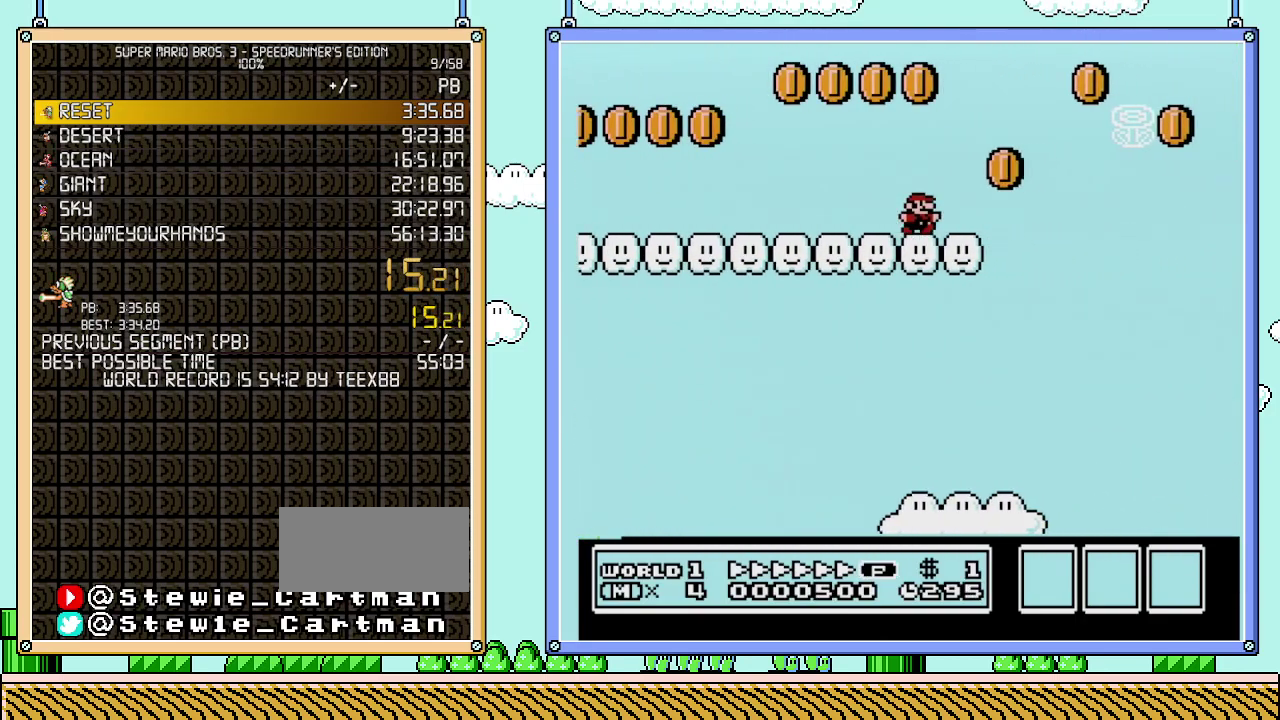
{"buttons": ["A", "B", "DPAD_RIGHT"], "events": [[150, "A", "down"]]}
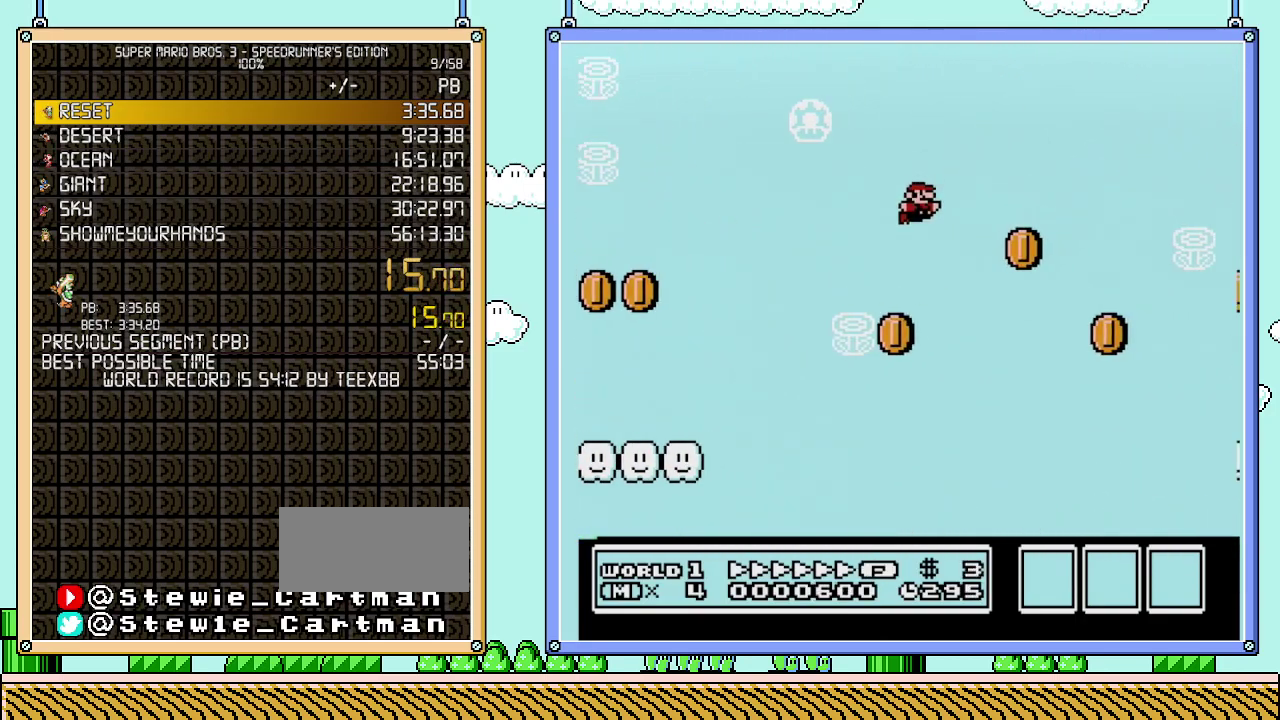
{"buttons": ["A", "B", "DPAD_RIGHT"], "events": []}
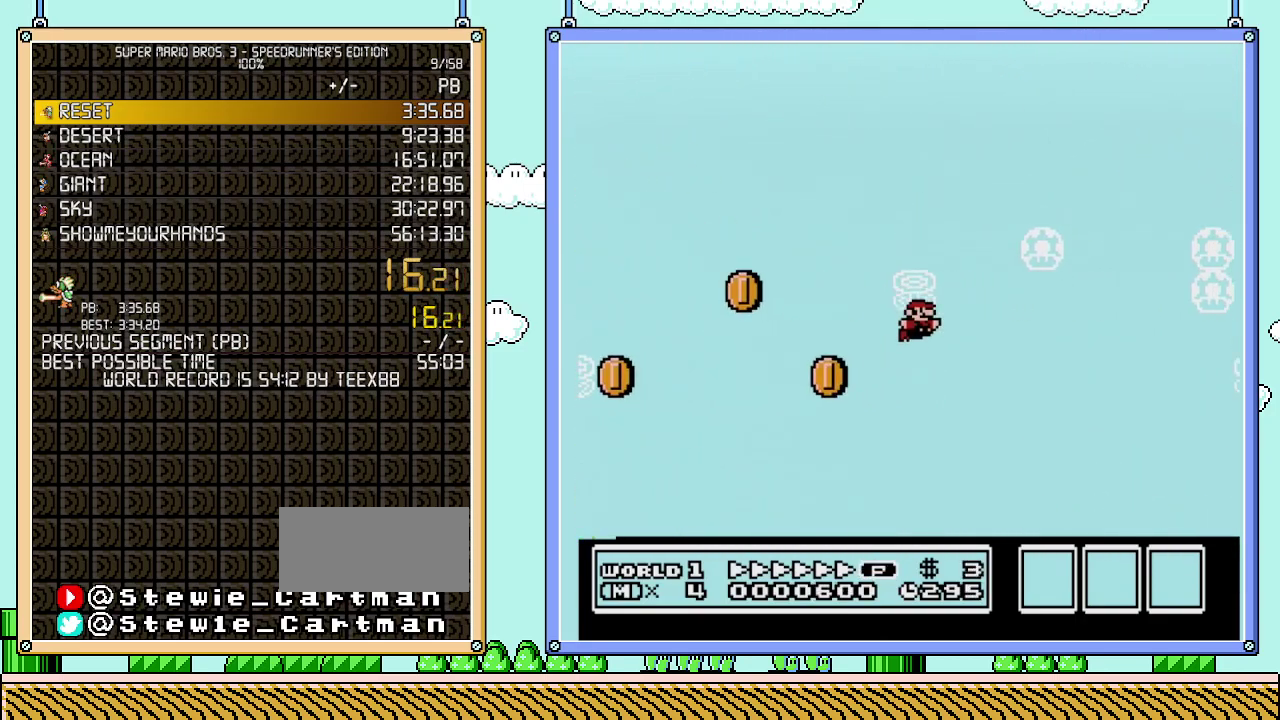
{"buttons": ["A", "B", "DPAD_RIGHT"], "events": []}
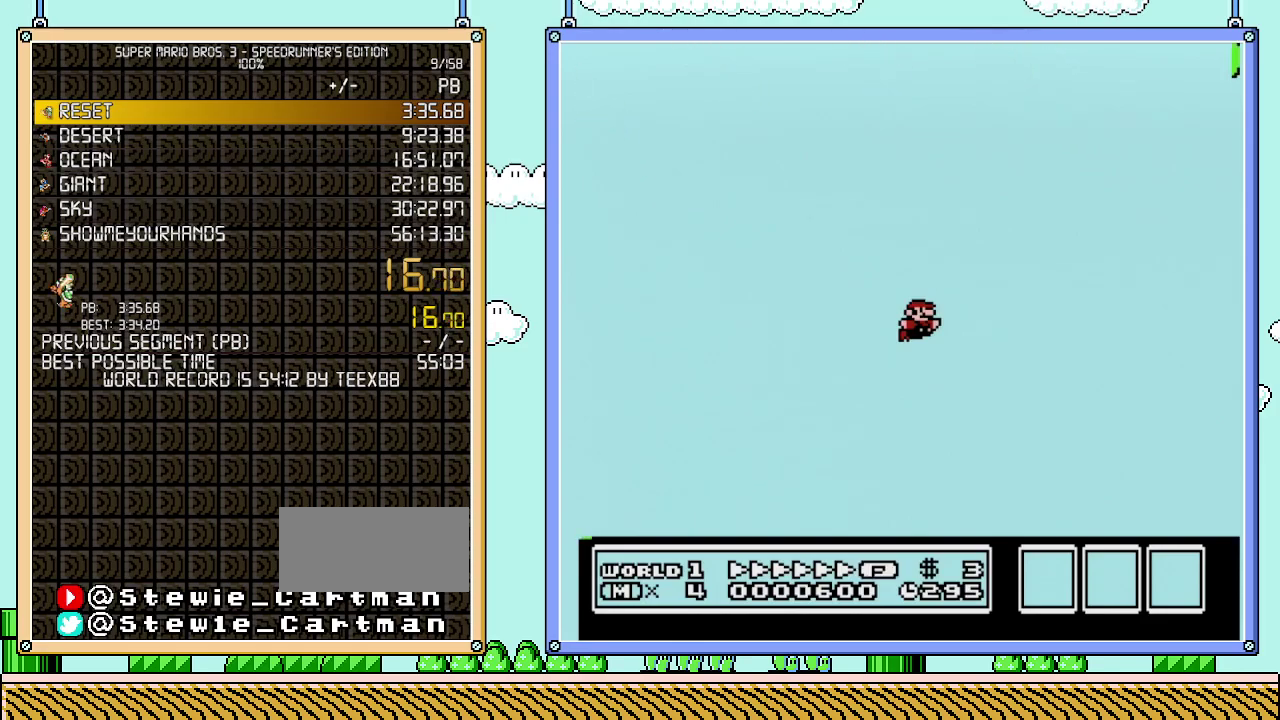
{"buttons": ["A", "B", "DPAD_RIGHT"], "events": []}
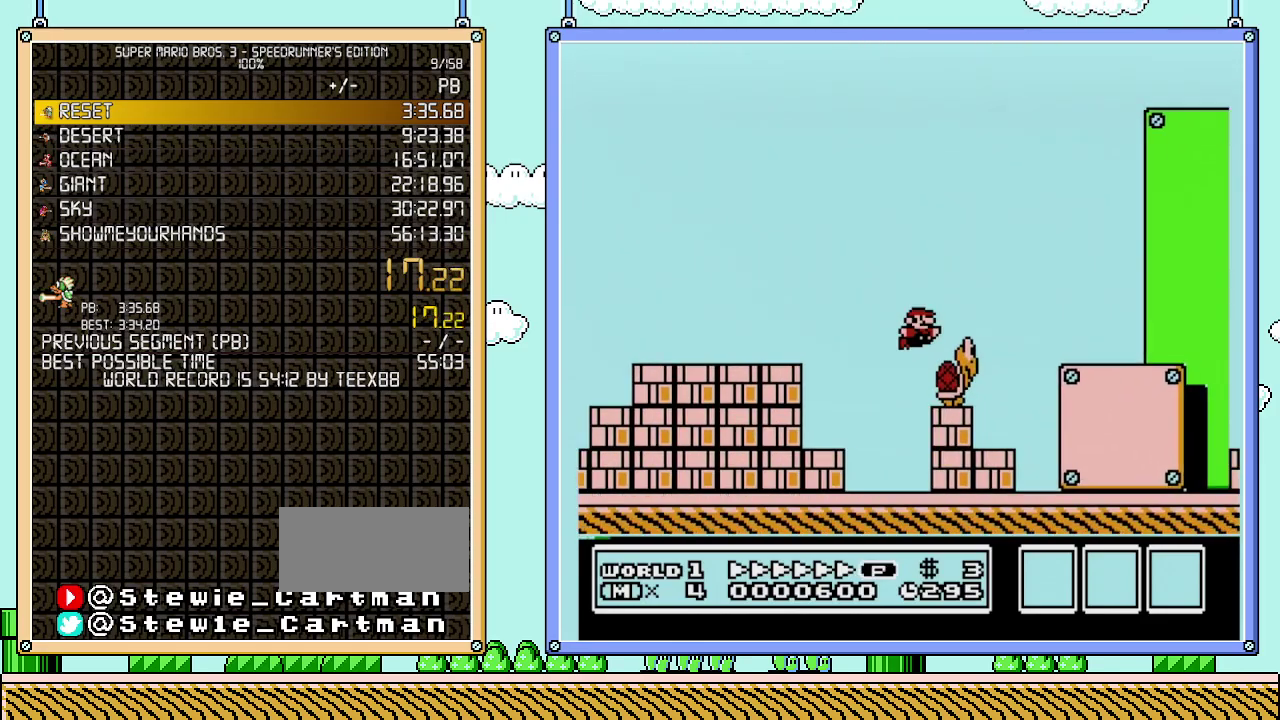
{"buttons": ["B", "DPAD_RIGHT"], "events": [[367, "A", "up"]]}
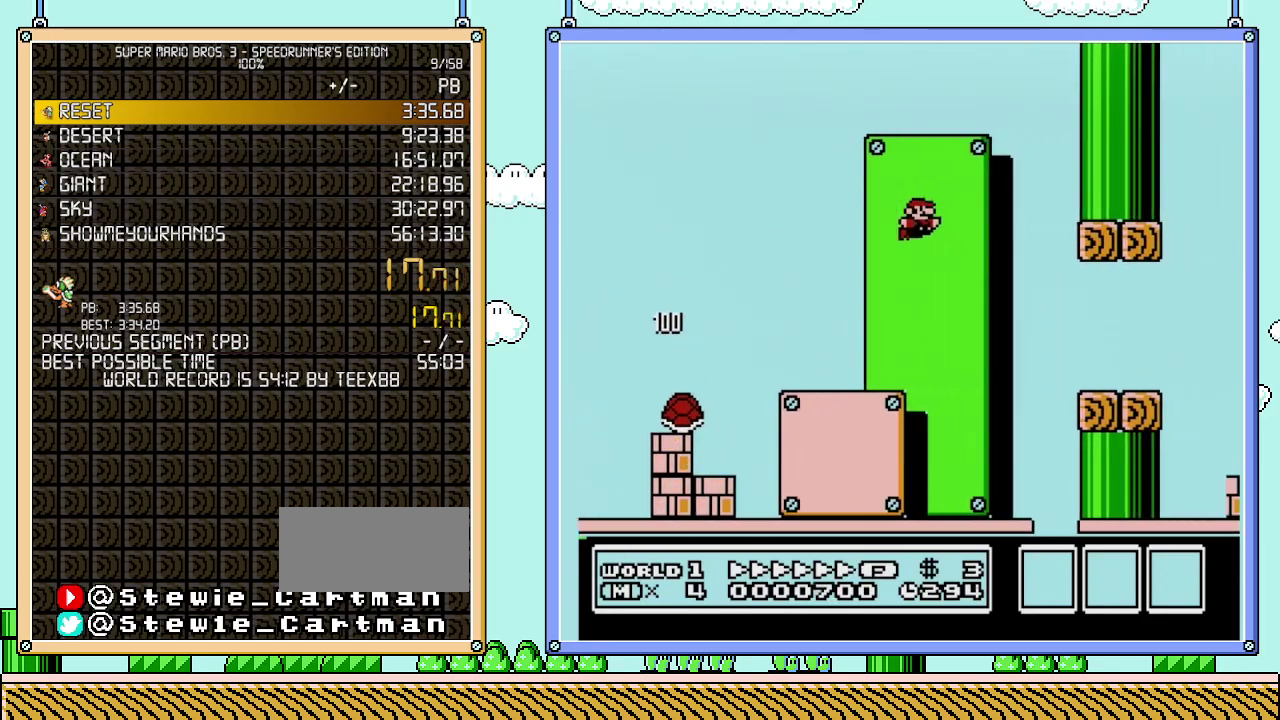
{"buttons": ["A", "B", "DPAD_RIGHT"], "events": [[433, "A", "down"]]}
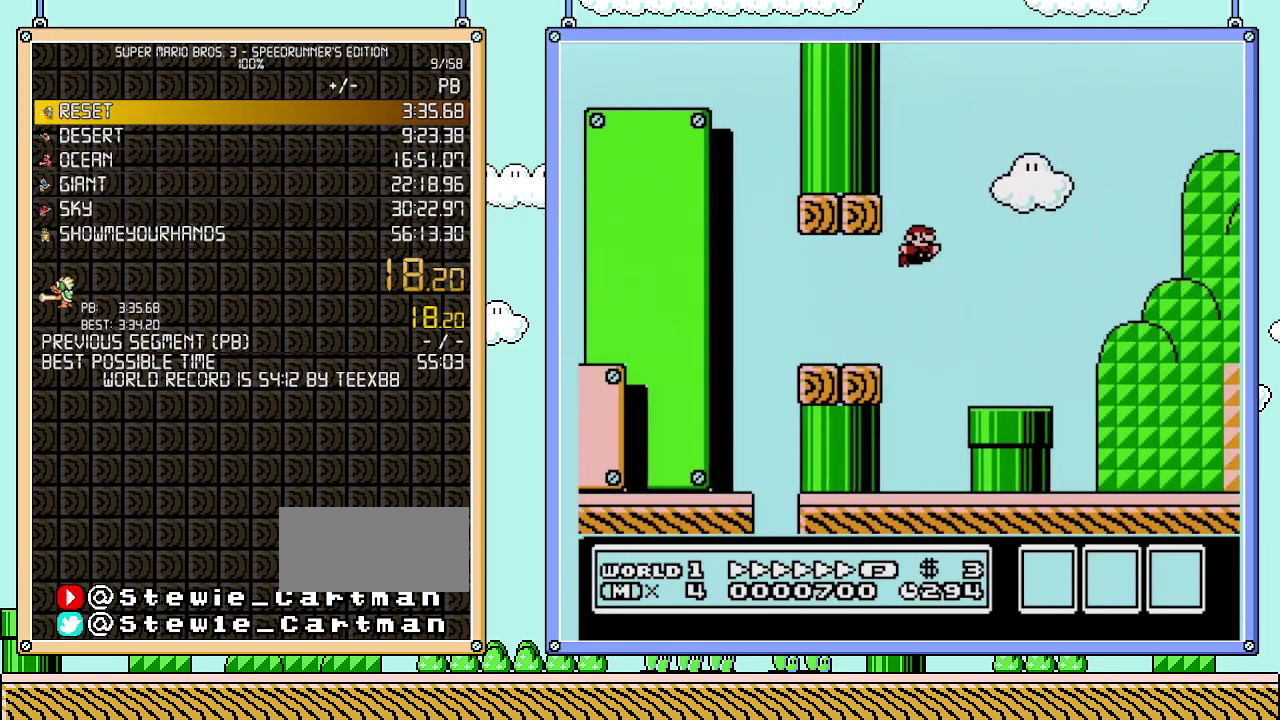
{"buttons": ["A", "B", "DPAD_RIGHT"], "events": []}
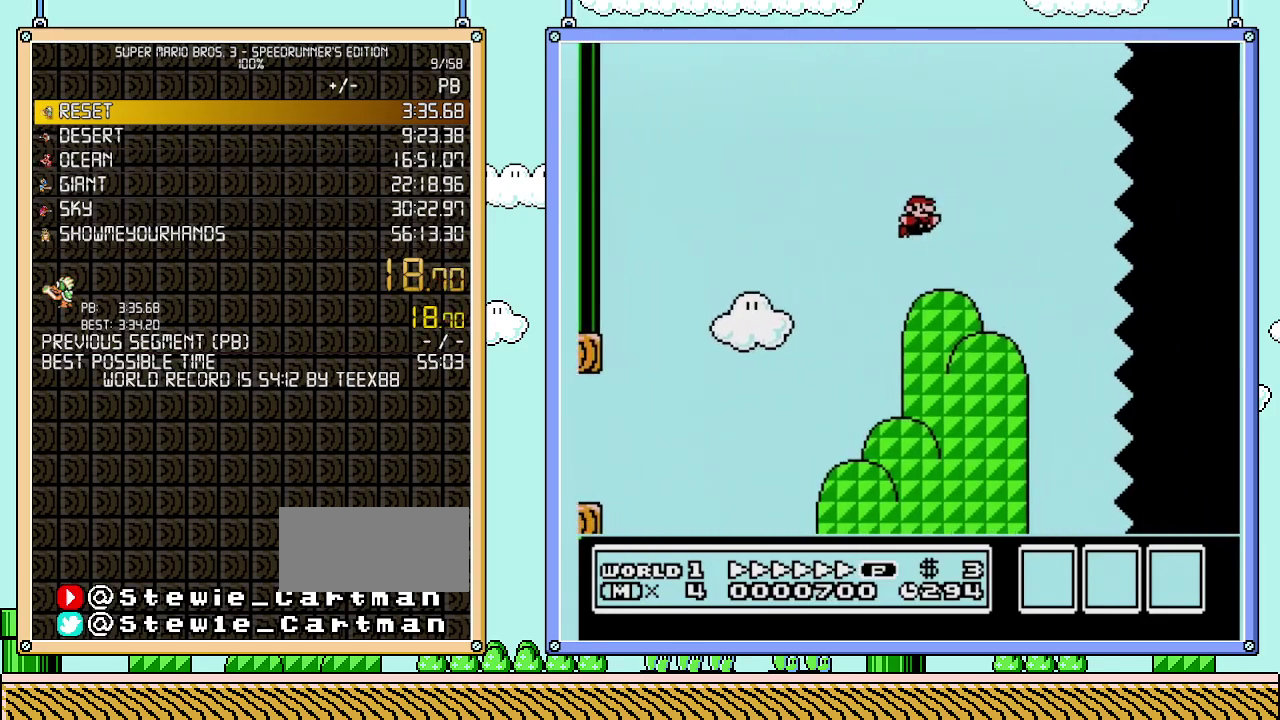
{"buttons": ["B", "DPAD_RIGHT"], "events": [[217, "A", "up"]]}
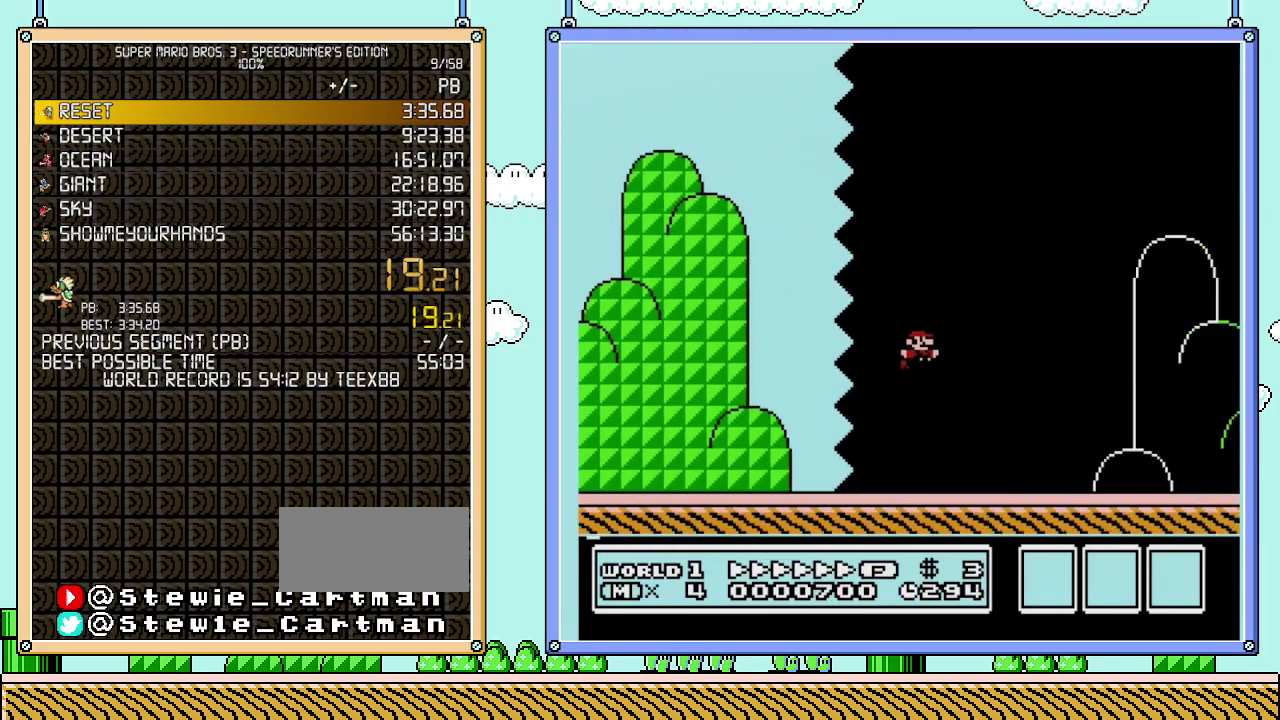
{"buttons": ["A", "B", "DPAD_RIGHT"], "events": [[267, "A", "down"]]}
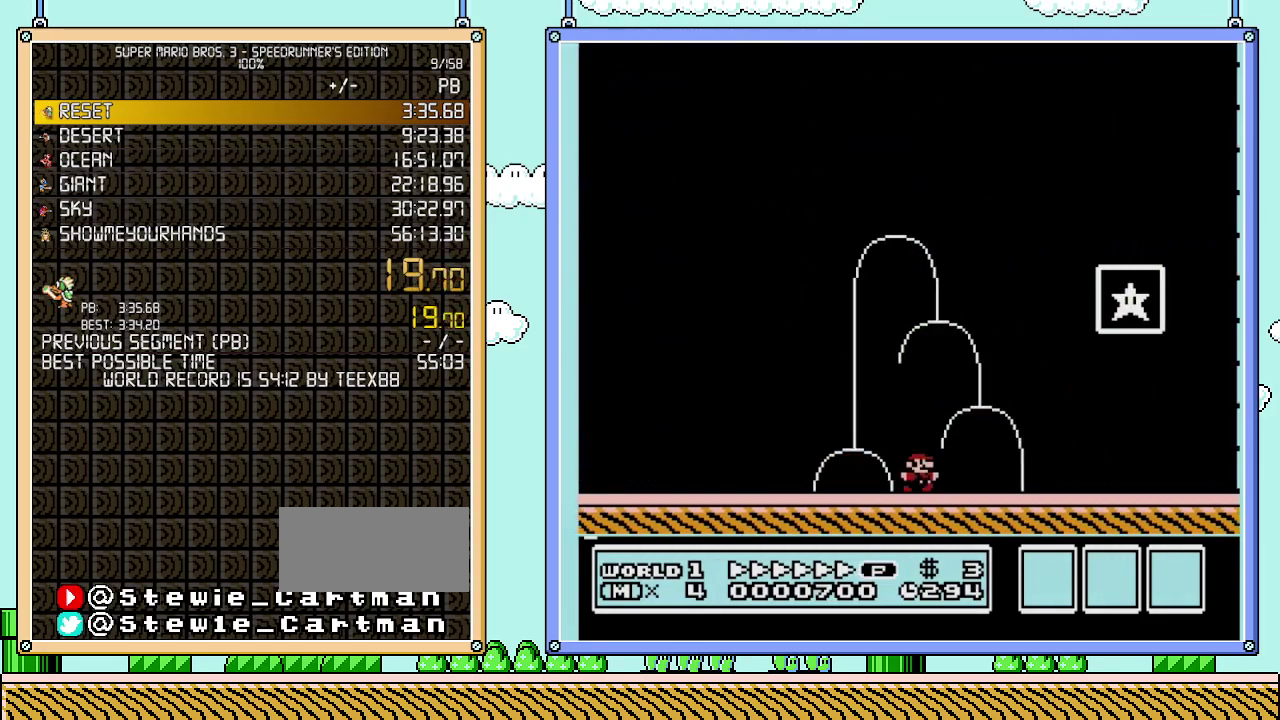
{"buttons": ["B", "DPAD_RIGHT"], "events": [[483, "A", "up"]]}
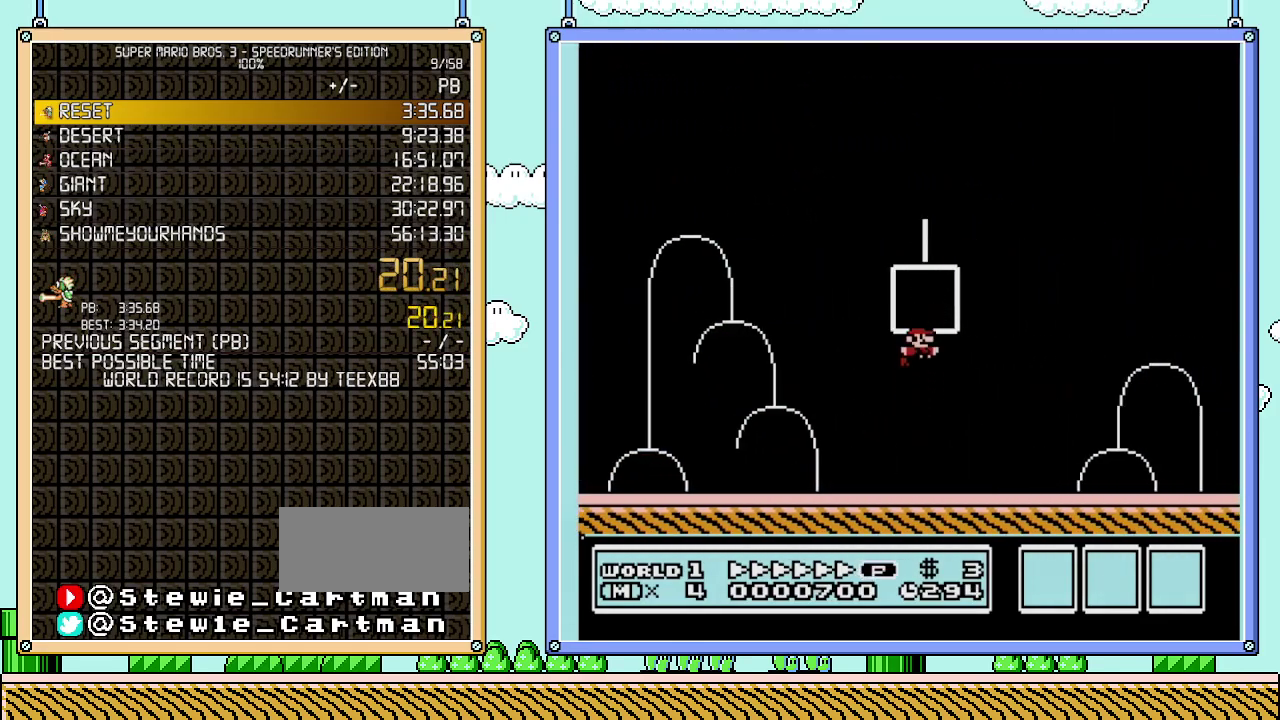
{"buttons": [], "events": [[50, "B", "up"], [83, "DPAD_RIGHT", "up"]]}